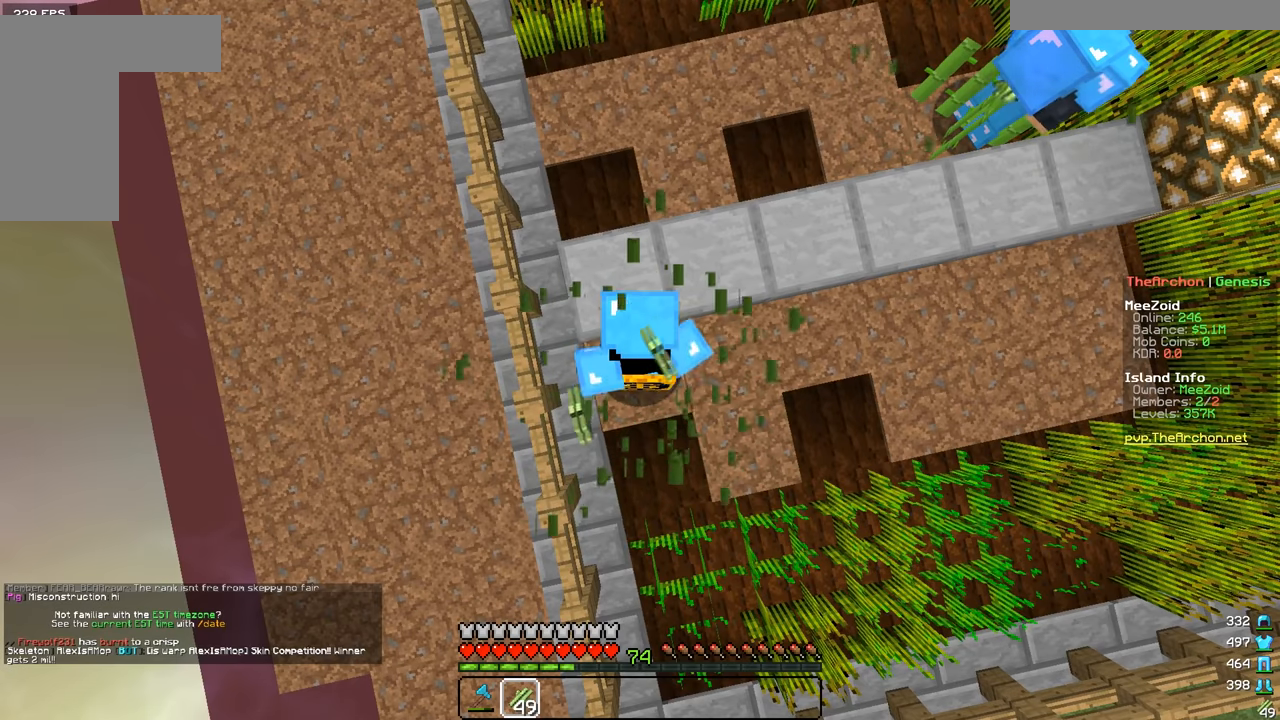
Gameplay with keyboard and mouse; each line is a JSON object with the keys and mouse buttons held at the frame after it. "events" lists presses ("down") and releases ("up") of "a", "d", "s", "w", "mouse_left" and "mouse_right" between this image and that frame as [ms after this image, input, new state], when the widget could be followed in between. "mouse_left", "mouse_right" = the "left", "right" buttons of the "mouse" list. No other keys are recorded. Fast repeated clicks can show as one long hold. Mouse movement is not recorded.
{"keys": [], "mouse": [], "events": [[16, "mouse_right", "down"], [116, "mouse_left", "down"], [150, "mouse_right", "up"], [250, "mouse_left", "up"], [266, "mouse_right", "down"], [367, "mouse_left", "down"], [400, "mouse_right", "up"], [500, "mouse_left", "up"]]}
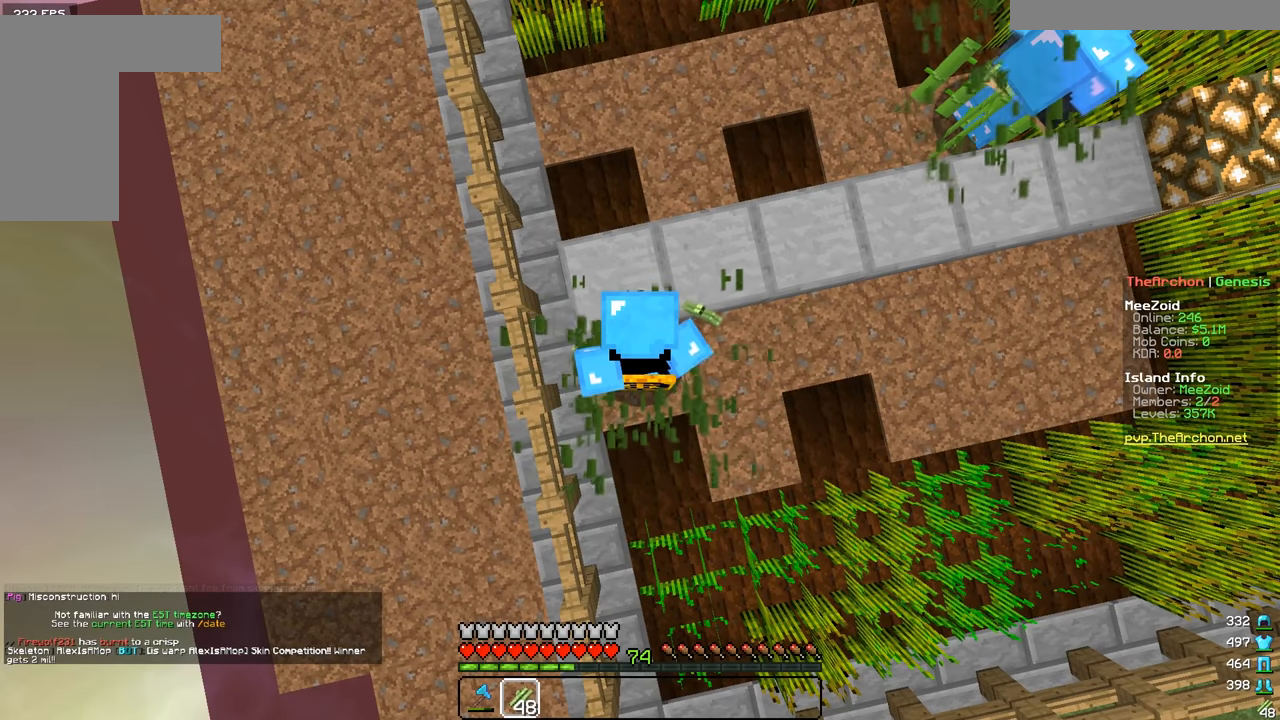
{"keys": [], "mouse": ["left"], "events": [[17, "mouse_right", "down"], [150, "mouse_right", "up"], [167, "mouse_left", "down"], [250, "mouse_left", "up"], [317, "mouse_right", "down"], [417, "mouse_left", "down"], [451, "mouse_right", "up"]]}
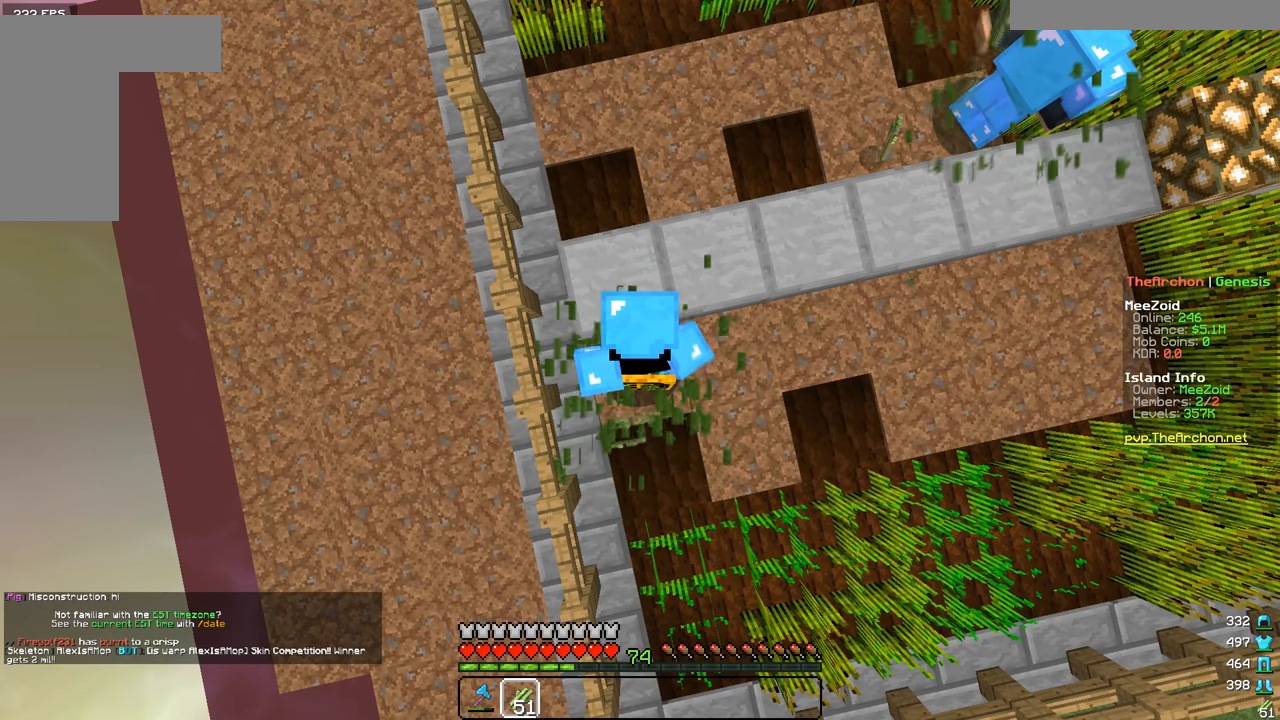
{"keys": [], "mouse": ["left"], "events": [[50, "mouse_left", "up"], [66, "mouse_right", "down"], [166, "mouse_left", "down"], [200, "mouse_right", "up"], [300, "mouse_left", "up"], [317, "mouse_right", "down"], [417, "mouse_left", "down"], [450, "mouse_right", "up"]]}
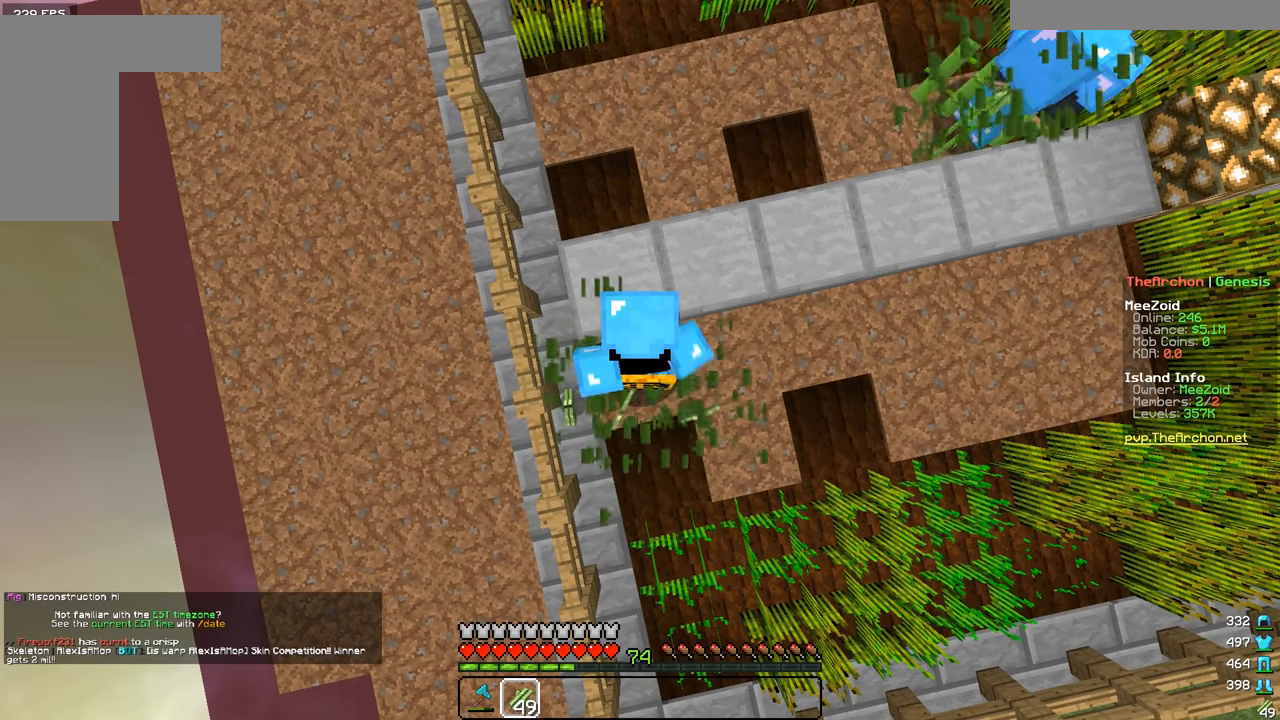
{"keys": [], "mouse": ["left"], "events": [[50, "mouse_left", "up"], [67, "mouse_right", "down"], [200, "mouse_right", "up"], [217, "mouse_left", "down"], [300, "mouse_left", "up"], [367, "mouse_right", "down"], [467, "mouse_left", "down"], [501, "mouse_right", "up"]]}
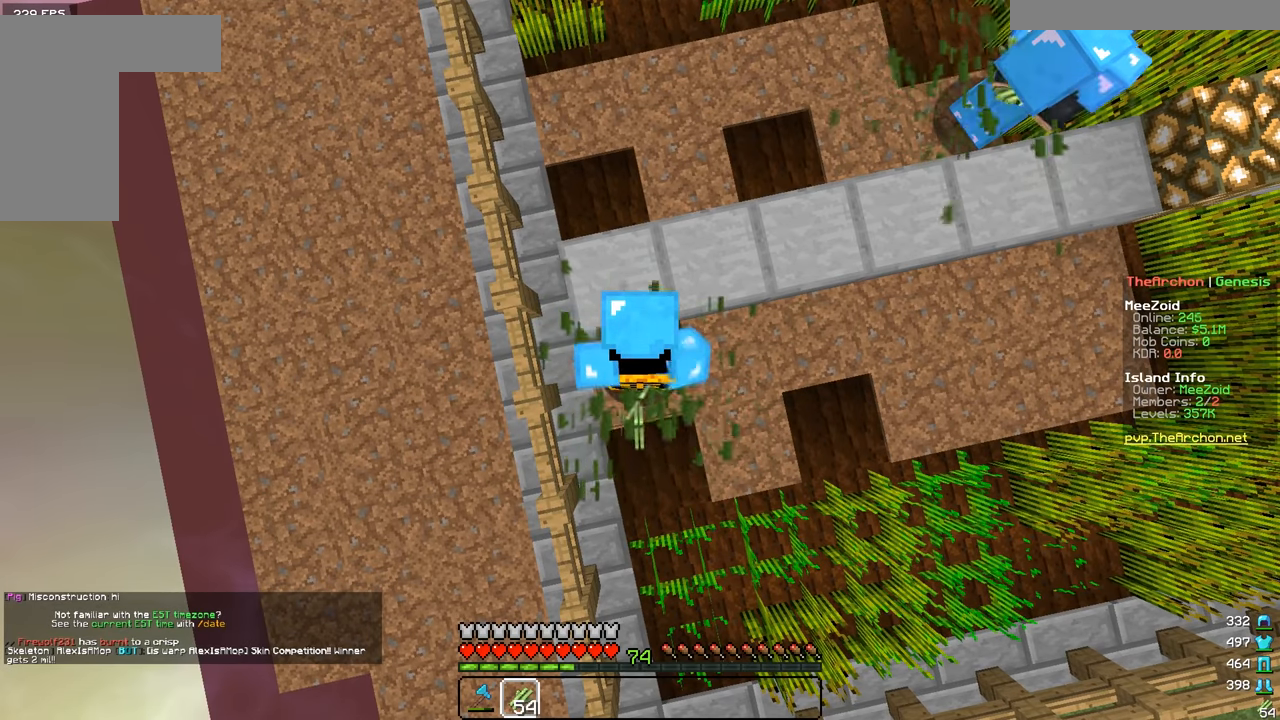
{"keys": [], "mouse": ["left"], "events": [[100, "mouse_left", "up"], [116, "mouse_right", "down"], [216, "mouse_left", "down"], [250, "mouse_right", "up"], [350, "mouse_left", "up"], [367, "mouse_right", "down"], [467, "mouse_left", "down"], [500, "mouse_right", "up"]]}
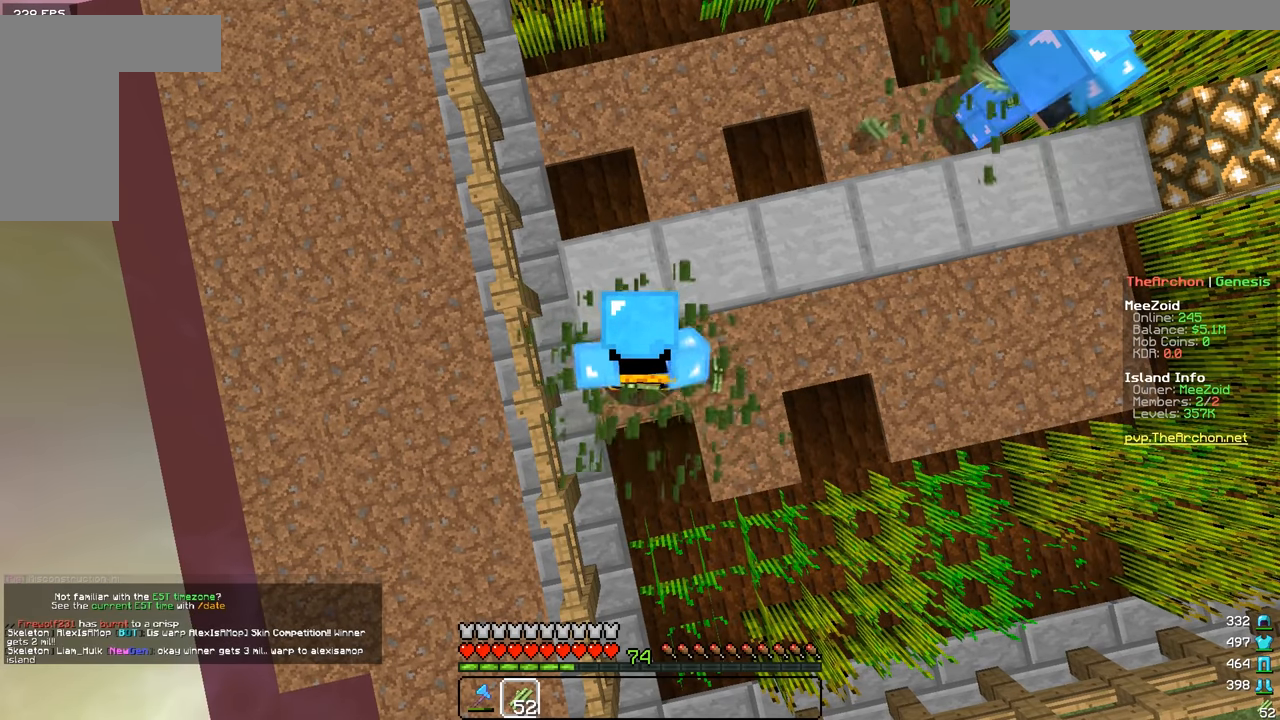
{"keys": [], "mouse": ["left"], "events": [[100, "mouse_left", "up"], [117, "mouse_right", "down"], [217, "mouse_left", "down"], [250, "mouse_right", "up"], [350, "mouse_left", "up"], [367, "mouse_right", "down"], [467, "mouse_left", "down"], [501, "mouse_right", "up"]]}
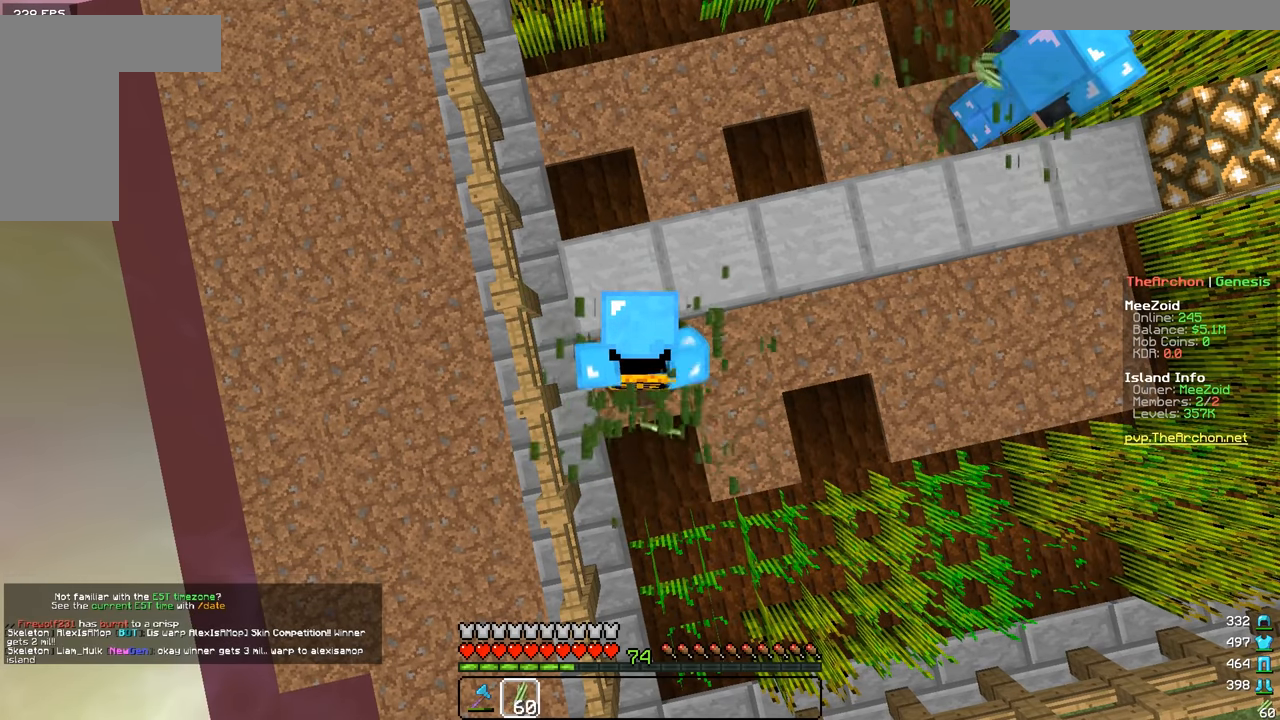
{"keys": [], "mouse": [], "events": [[100, "mouse_left", "up"], [116, "mouse_right", "down"], [216, "mouse_left", "down"], [250, "mouse_right", "up"], [350, "mouse_left", "up"], [417, "mouse_right", "down"], [500, "mouse_right", "up"]]}
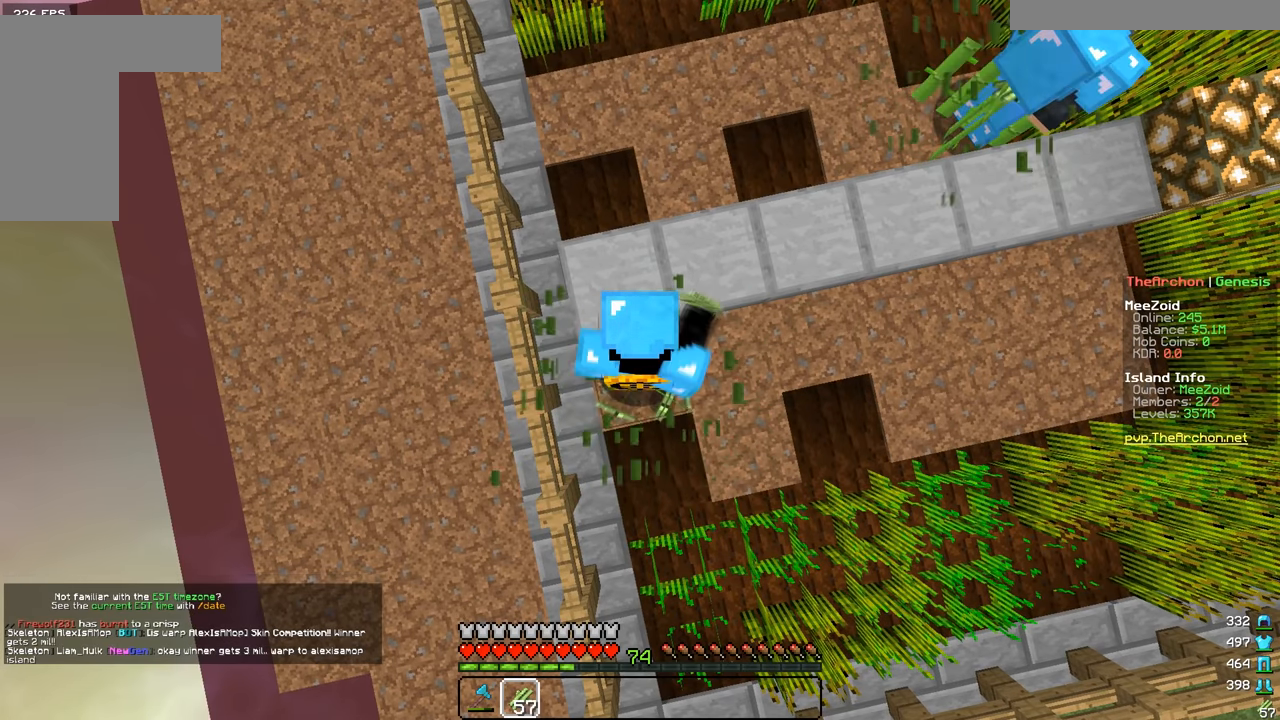
{"keys": [], "mouse": ["right"], "events": [[17, "mouse_left", "down"], [100, "mouse_left", "up"], [167, "mouse_right", "down"], [267, "mouse_left", "down"], [301, "mouse_right", "up"], [401, "mouse_left", "up"], [417, "mouse_right", "down"]]}
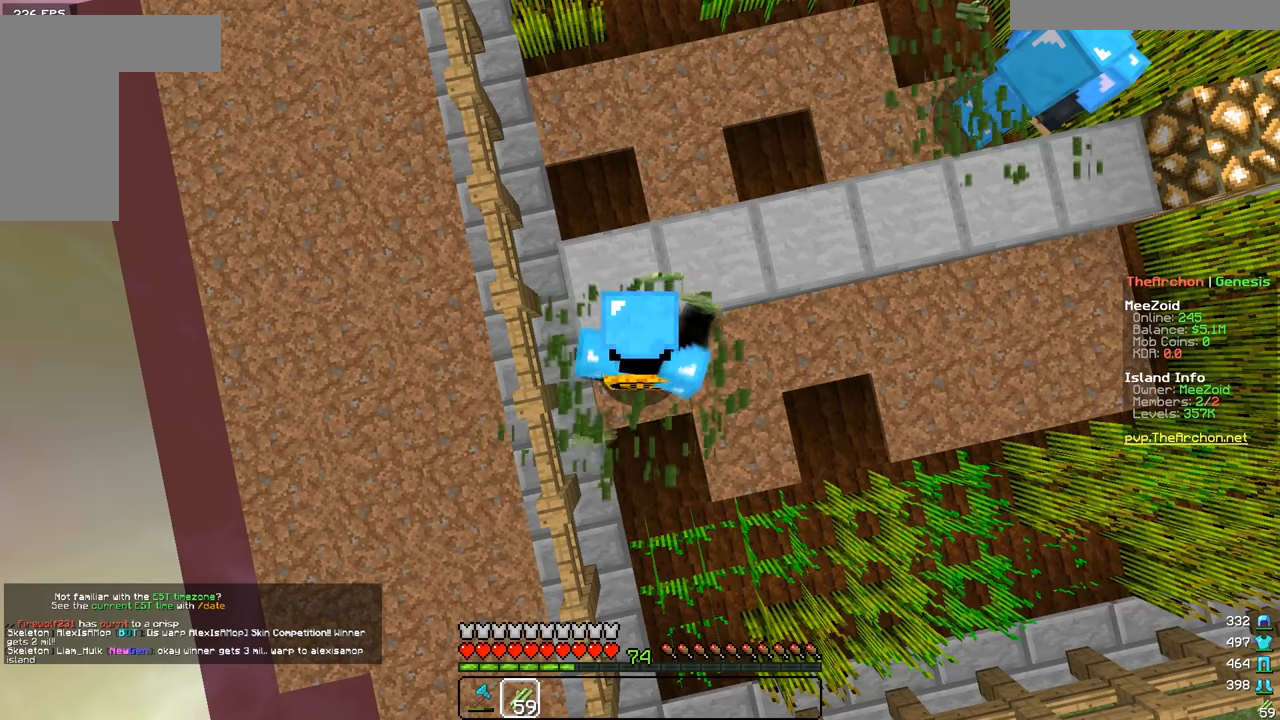
{"keys": [], "mouse": ["right"], "events": [[17, "mouse_left", "down"], [50, "mouse_right", "up"], [150, "mouse_left", "up"], [167, "mouse_right", "down"], [300, "mouse_right", "up"], [317, "mouse_left", "down"], [450, "mouse_left", "up"], [467, "mouse_right", "down"]]}
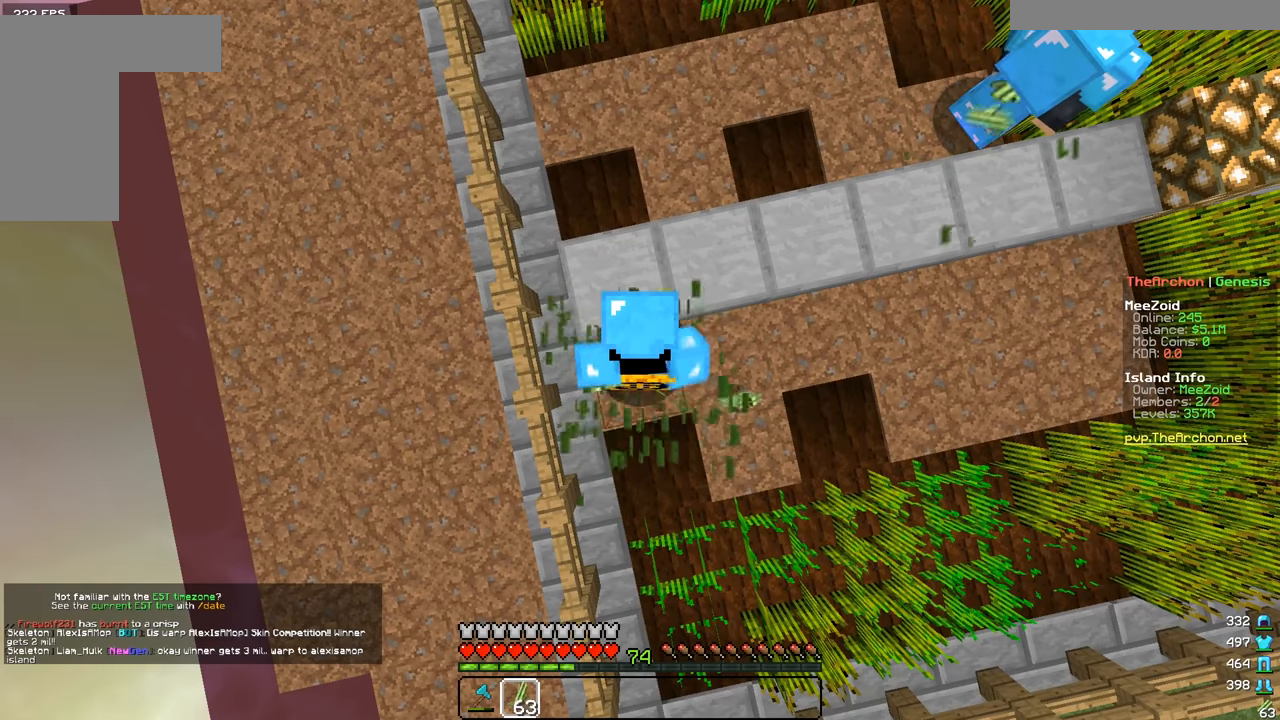
{"keys": [], "mouse": ["right"], "events": [[67, "mouse_left", "down"], [100, "mouse_right", "up"], [201, "mouse_left", "up"], [217, "mouse_right", "down"], [317, "mouse_left", "down"], [351, "mouse_right", "up"], [451, "mouse_left", "up"], [467, "mouse_right", "down"]]}
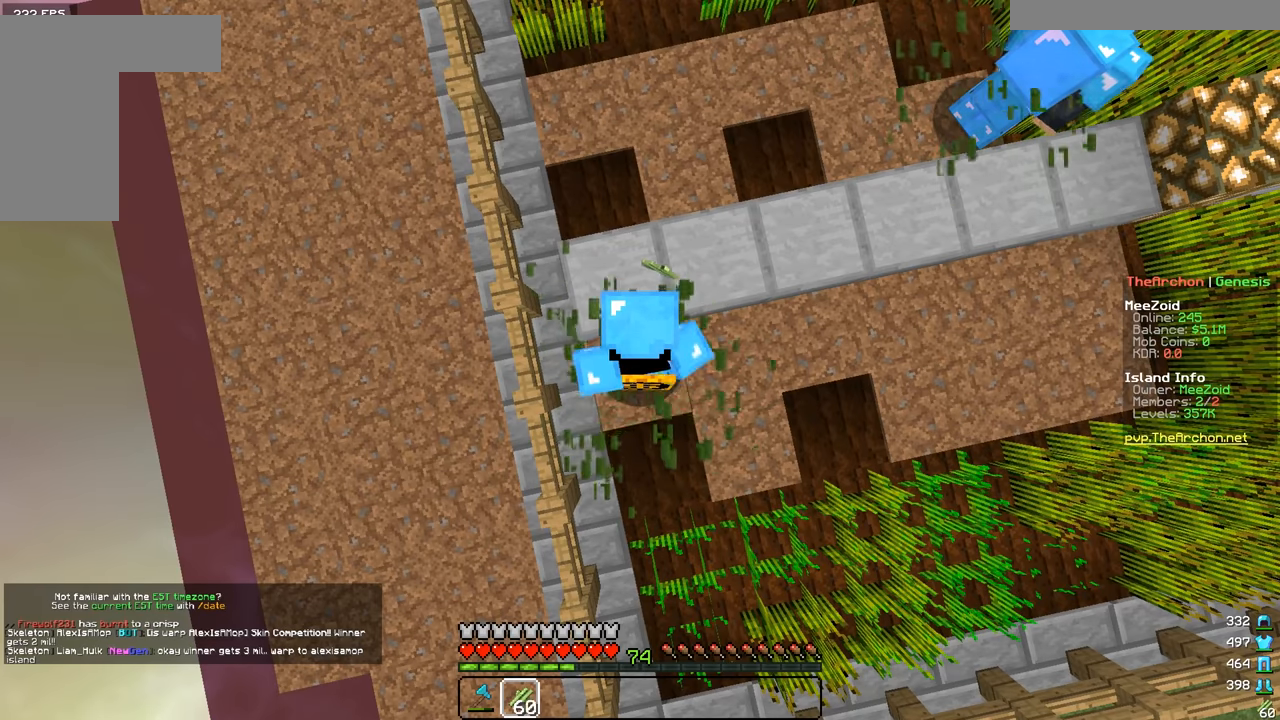
{"keys": [], "mouse": [], "events": [[100, "mouse_right", "up"], [117, "mouse_left", "down"], [200, "mouse_left", "up"], [267, "mouse_right", "down"], [350, "mouse_right", "up"], [367, "mouse_left", "down"], [434, "mouse_left", "up"]]}
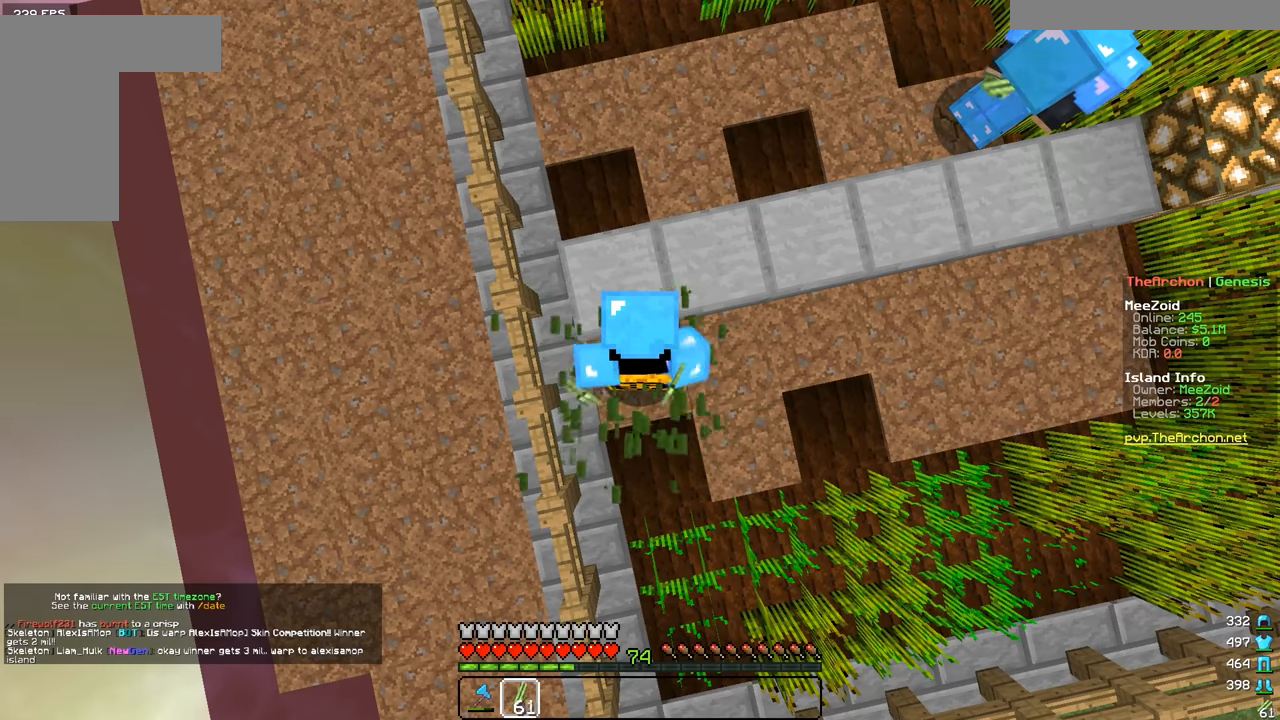
{"keys": [], "mouse": [], "events": [[17, "mouse_right", "down"], [100, "mouse_right", "up"], [117, "mouse_left", "down"], [184, "mouse_left", "up"], [267, "mouse_right", "down"], [367, "mouse_left", "down"], [401, "mouse_right", "up"], [484, "mouse_left", "up"]]}
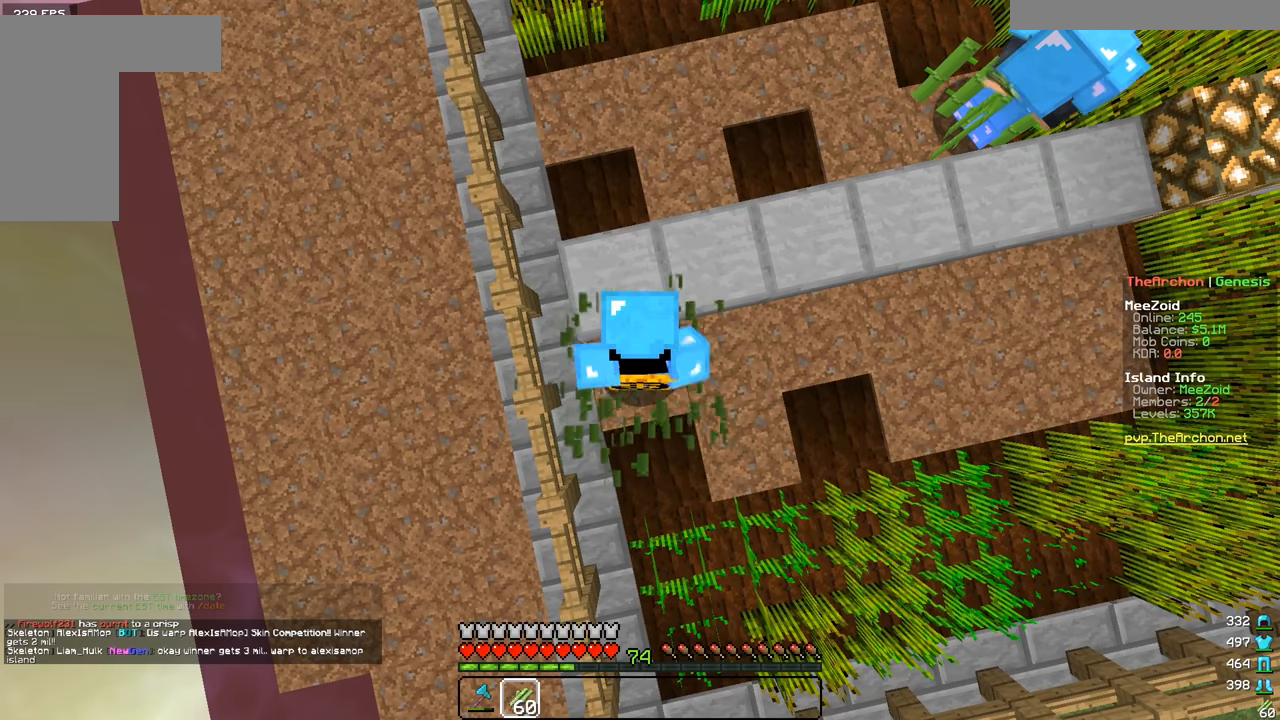
{"keys": [], "mouse": [], "events": [[17, "mouse_right", "down"], [100, "mouse_right", "up"], [117, "mouse_left", "down"], [250, "mouse_left", "up"], [267, "mouse_right", "down"], [367, "mouse_left", "down"], [400, "mouse_right", "up"], [500, "mouse_left", "up"]]}
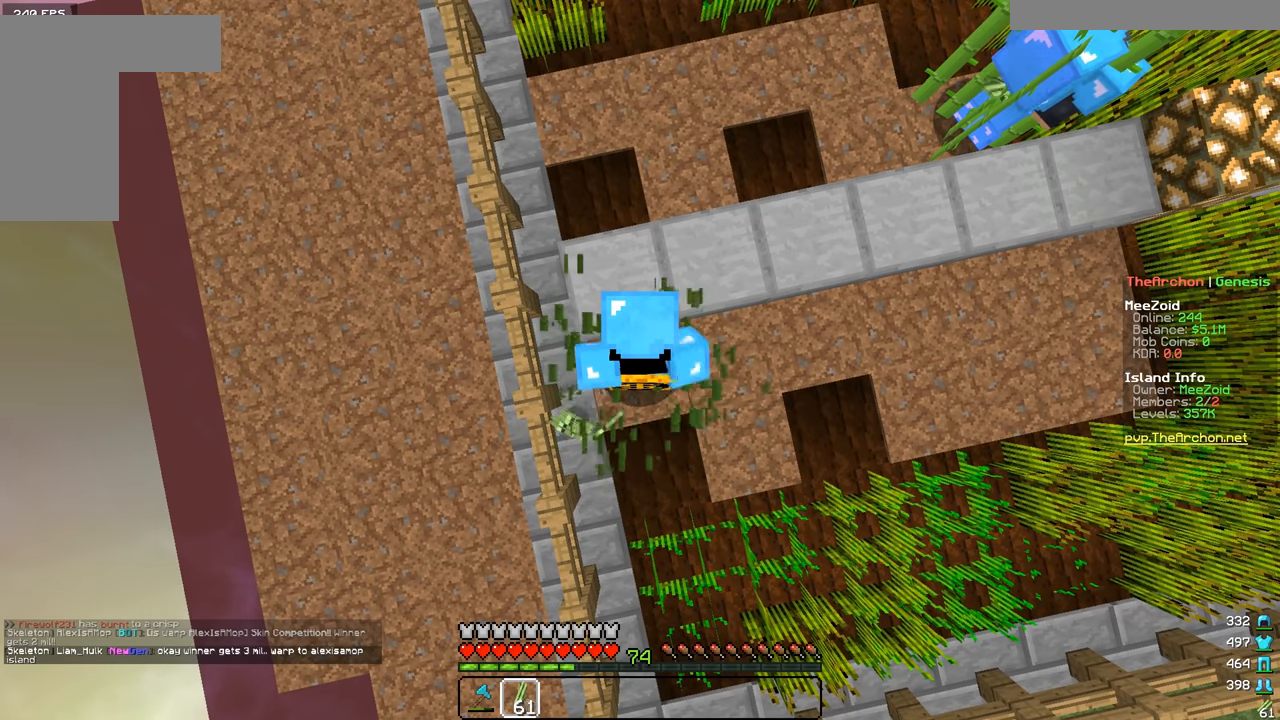
{"keys": [], "mouse": [], "events": [[17, "mouse_right", "down"], [150, "mouse_right", "up"], [167, "mouse_left", "down"], [251, "mouse_left", "up"], [267, "mouse_right", "down"], [367, "mouse_left", "down"], [401, "mouse_right", "up"], [501, "mouse_left", "up"]]}
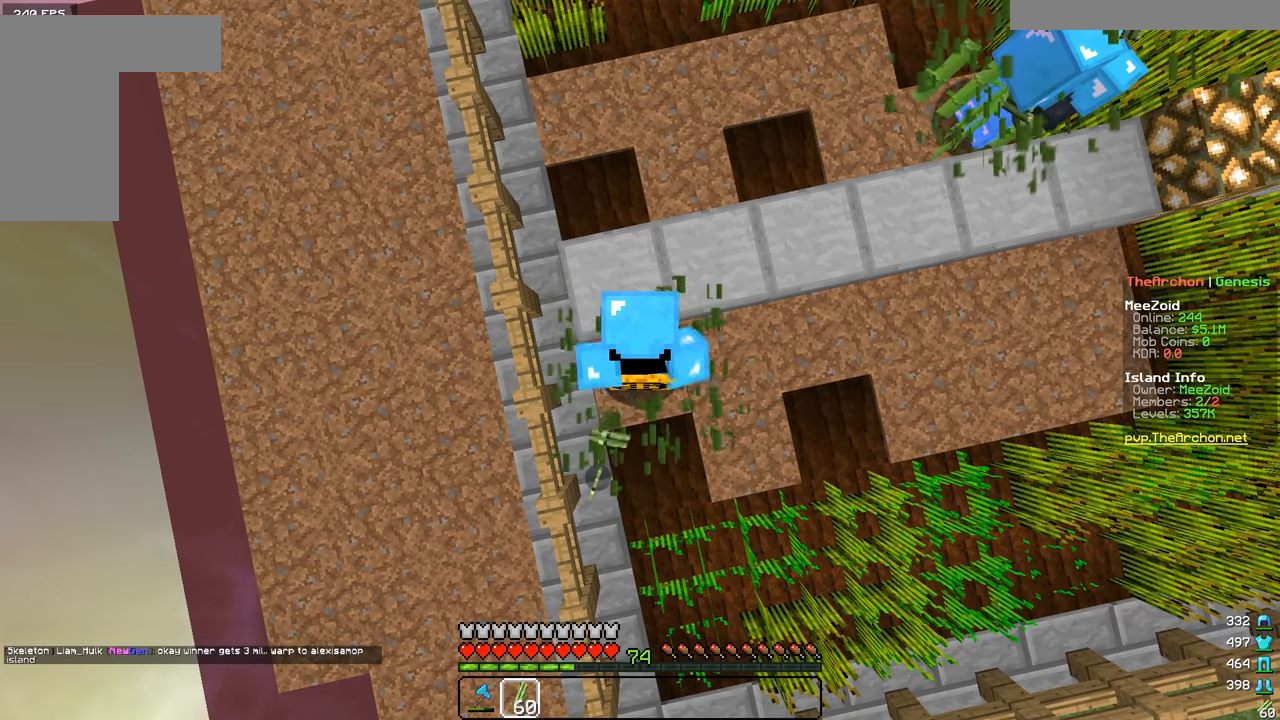
{"keys": [], "mouse": ["right"], "events": [[17, "mouse_right", "down"], [117, "mouse_left", "down"], [150, "mouse_right", "up"], [250, "mouse_left", "up"], [267, "mouse_right", "down"], [367, "mouse_left", "down"], [384, "mouse_right", "up"], [500, "mouse_left", "up"], [500, "mouse_right", "down"]]}
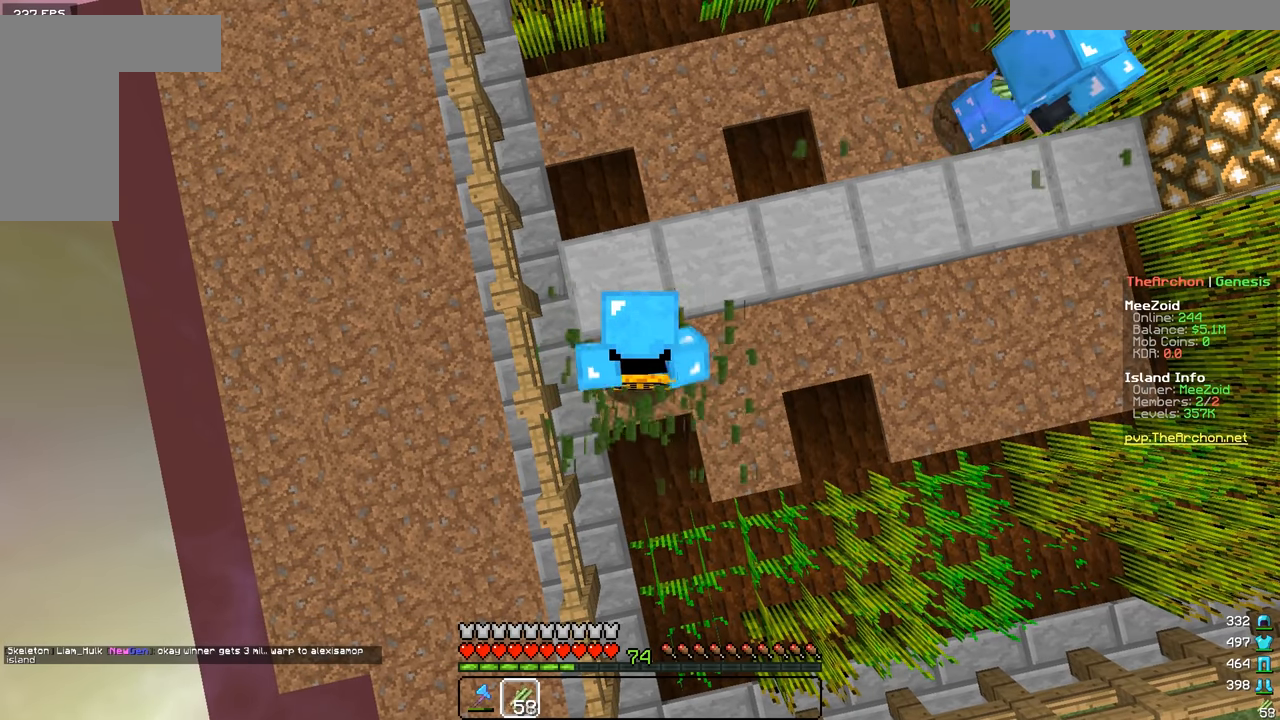
{"keys": [], "mouse": ["left"], "events": [[150, "mouse_right", "up"], [167, "mouse_left", "down"], [251, "mouse_left", "up"], [317, "mouse_right", "down"], [384, "mouse_right", "up"], [417, "mouse_left", "down"]]}
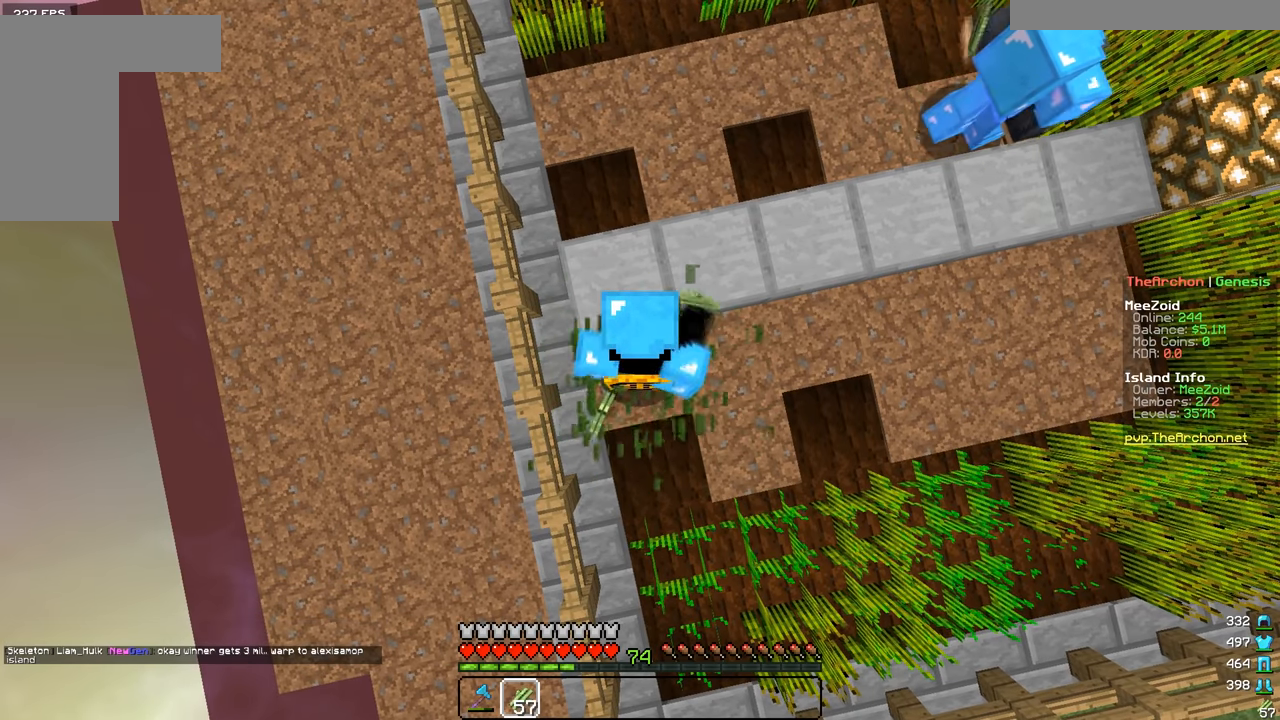
{"keys": [], "mouse": ["left"], "events": [[50, "mouse_left", "up"], [67, "mouse_right", "down"], [150, "mouse_left", "down"], [150, "mouse_right", "up"], [283, "mouse_left", "up"], [300, "mouse_right", "down"], [417, "mouse_left", "down"], [434, "mouse_right", "up"]]}
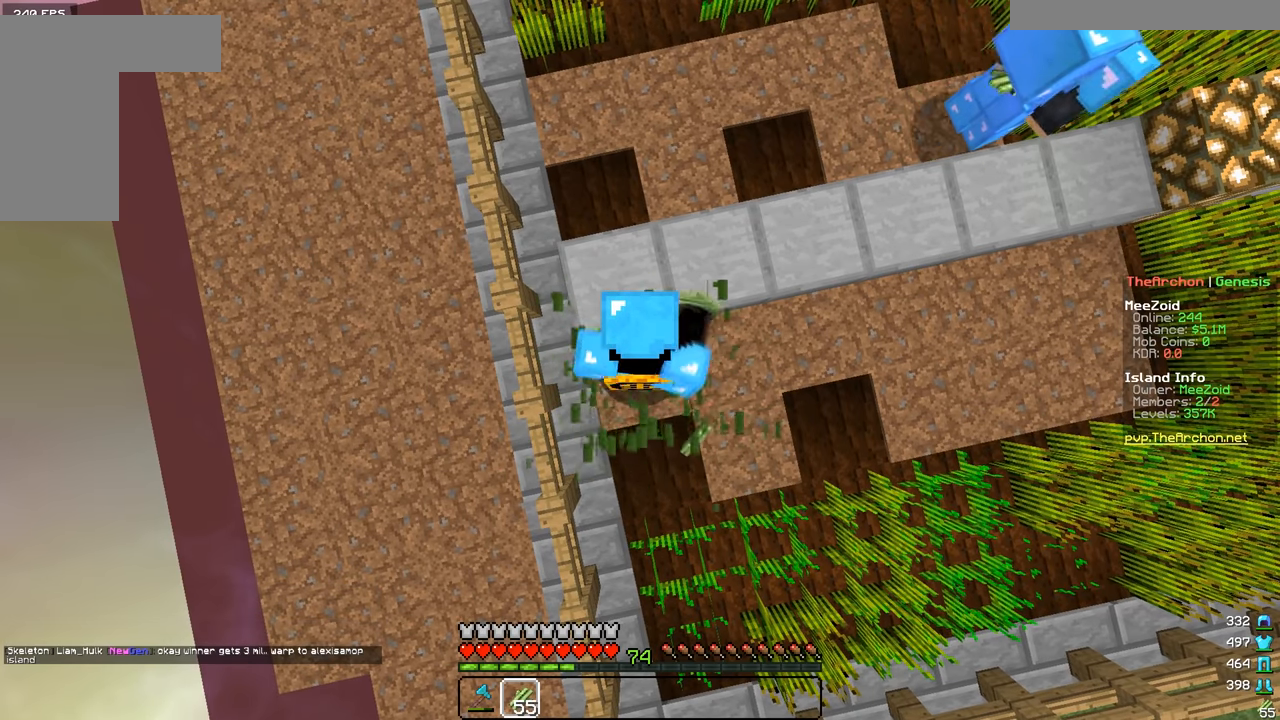
{"keys": [], "mouse": ["left"], "events": [[34, "mouse_left", "up"], [67, "mouse_right", "down"], [201, "mouse_left", "down"], [201, "mouse_right", "up"], [301, "mouse_left", "up"], [368, "mouse_right", "down"], [451, "mouse_right", "up"], [468, "mouse_left", "down"]]}
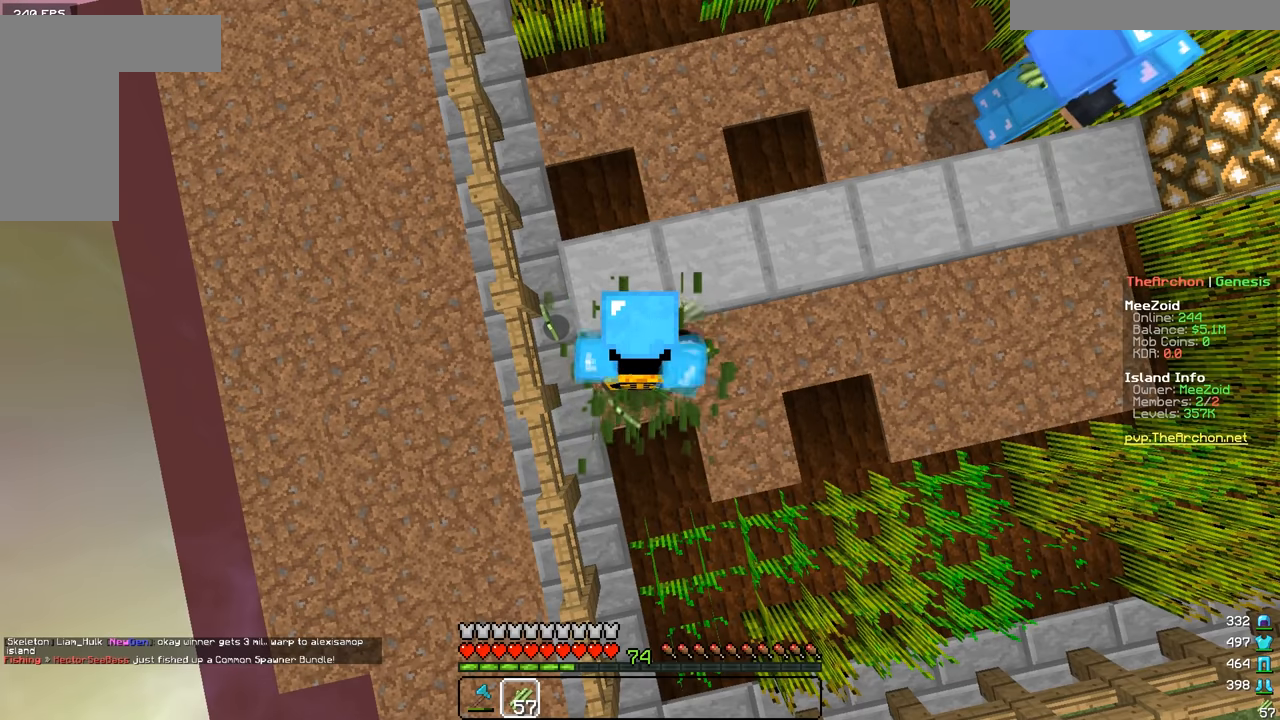
{"keys": [], "mouse": ["right"], "events": [[100, "mouse_left", "up"], [117, "mouse_right", "down"], [250, "mouse_left", "down"], [250, "mouse_right", "up"], [400, "mouse_left", "up"], [400, "mouse_right", "down"]]}
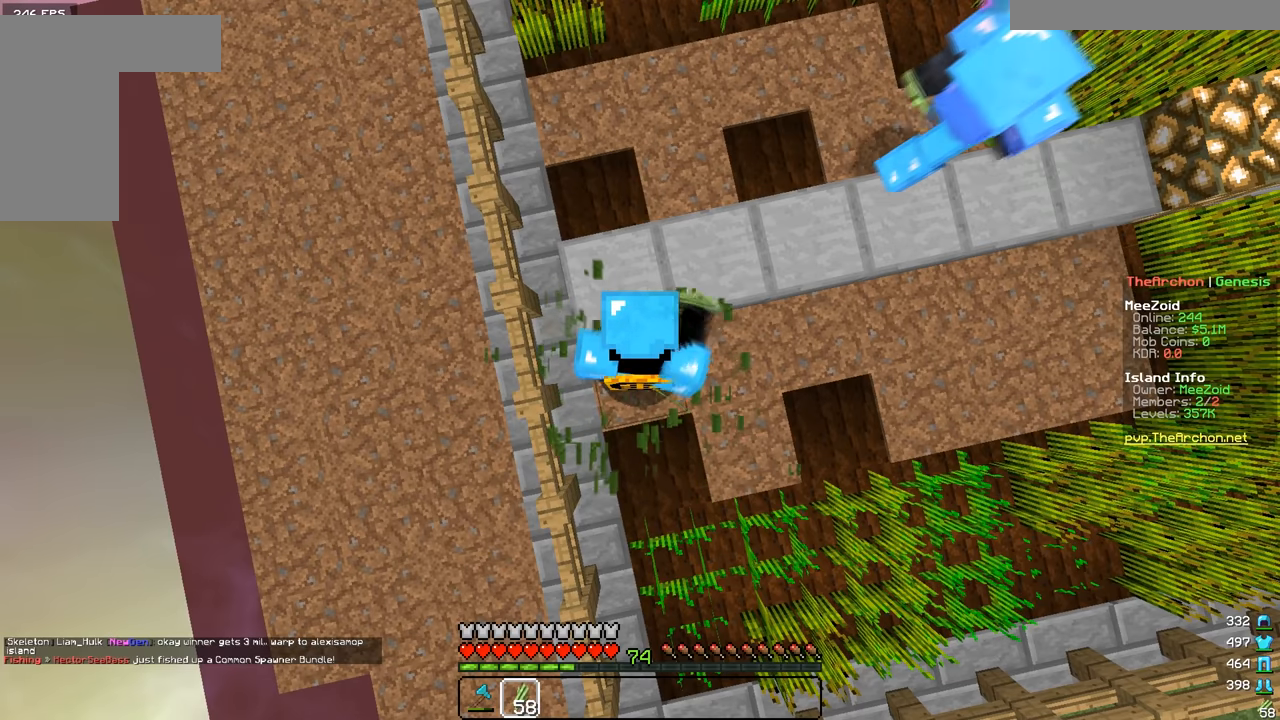
{"keys": [], "mouse": ["left", "right"], "events": [[50, "mouse_right", "up"], [66, "mouse_left", "down"], [133, "mouse_left", "up"], [150, "mouse_right", "down"], [250, "mouse_left", "down"], [283, "mouse_right", "up"], [400, "mouse_left", "up"], [417, "mouse_right", "down"], [500, "mouse_left", "down"]]}
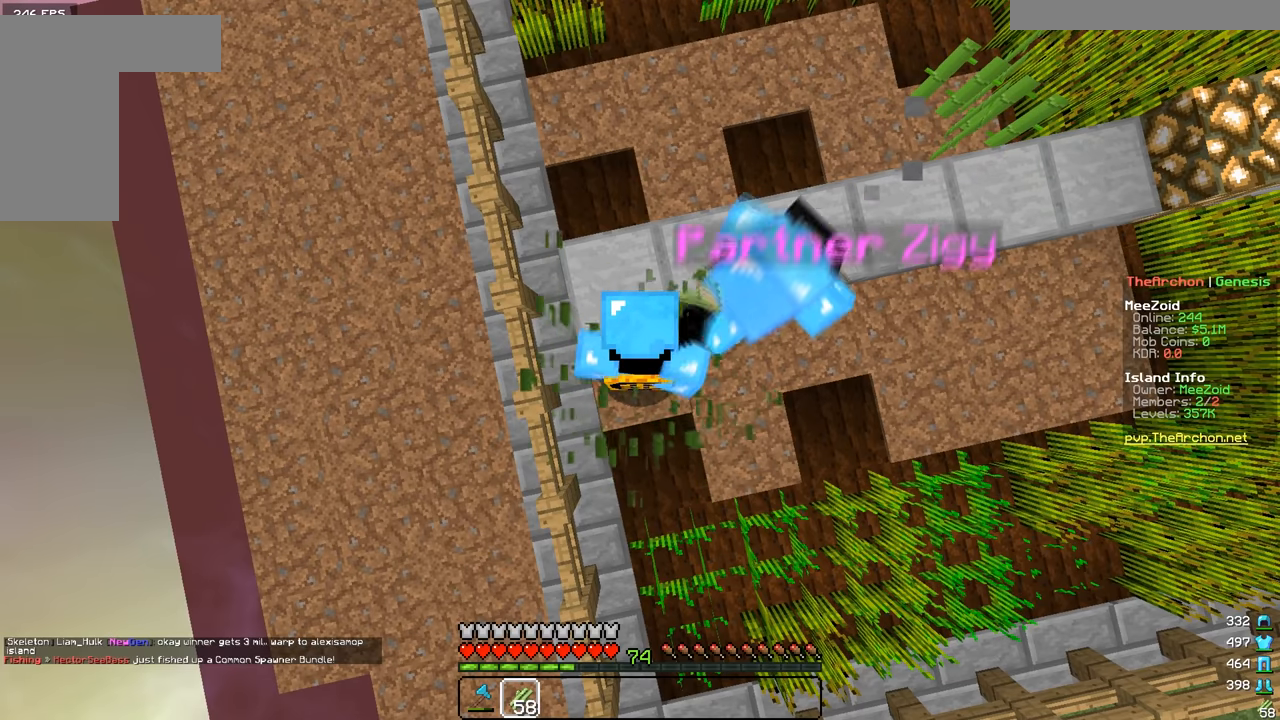
{"keys": [], "mouse": ["right"], "events": [[33, "mouse_right", "up"], [134, "mouse_left", "up"], [150, "mouse_right", "down"], [300, "mouse_right", "up"], [317, "mouse_left", "down"], [384, "mouse_left", "up"], [400, "mouse_right", "down"]]}
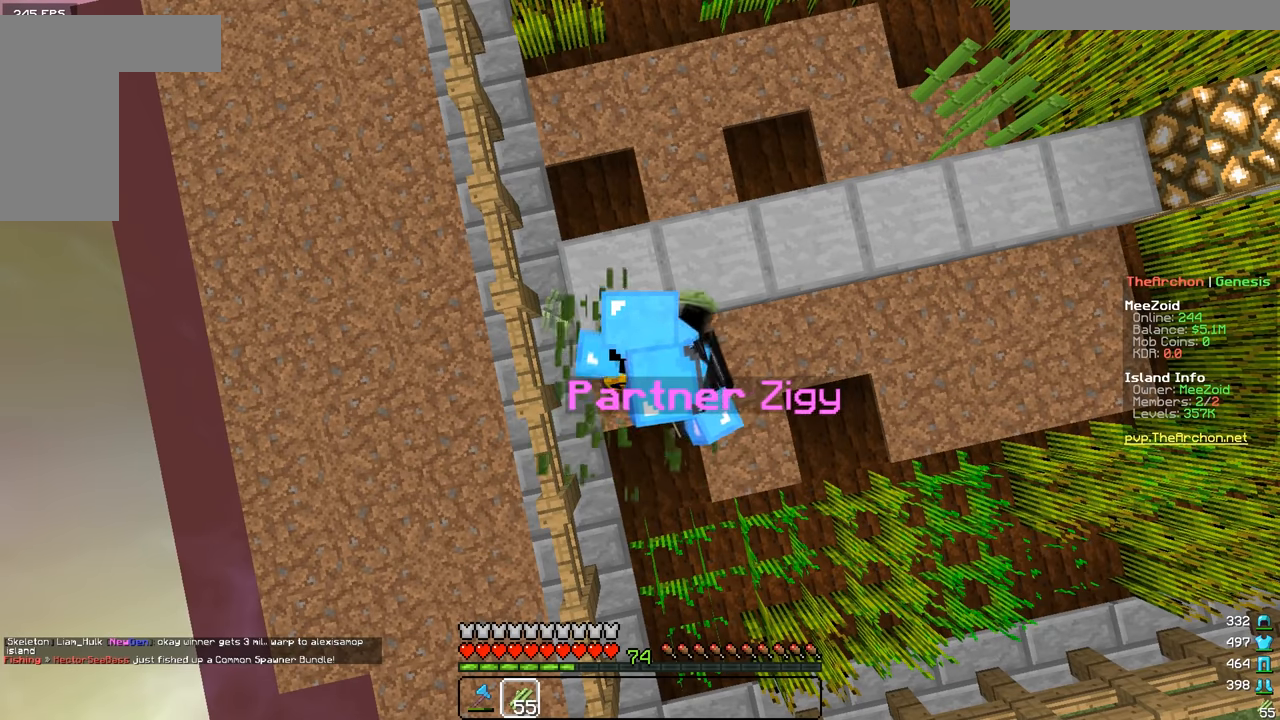
{"keys": ["w"], "mouse": ["right"], "events": [[33, "mouse_right", "up"], [50, "mouse_left", "down"], [133, "mouse_left", "up"], [150, "mouse_right", "down"], [283, "mouse_right", "up"], [300, "mouse_left", "down"], [383, "mouse_left", "up"], [400, "w", "down"], [450, "mouse_right", "down"]]}
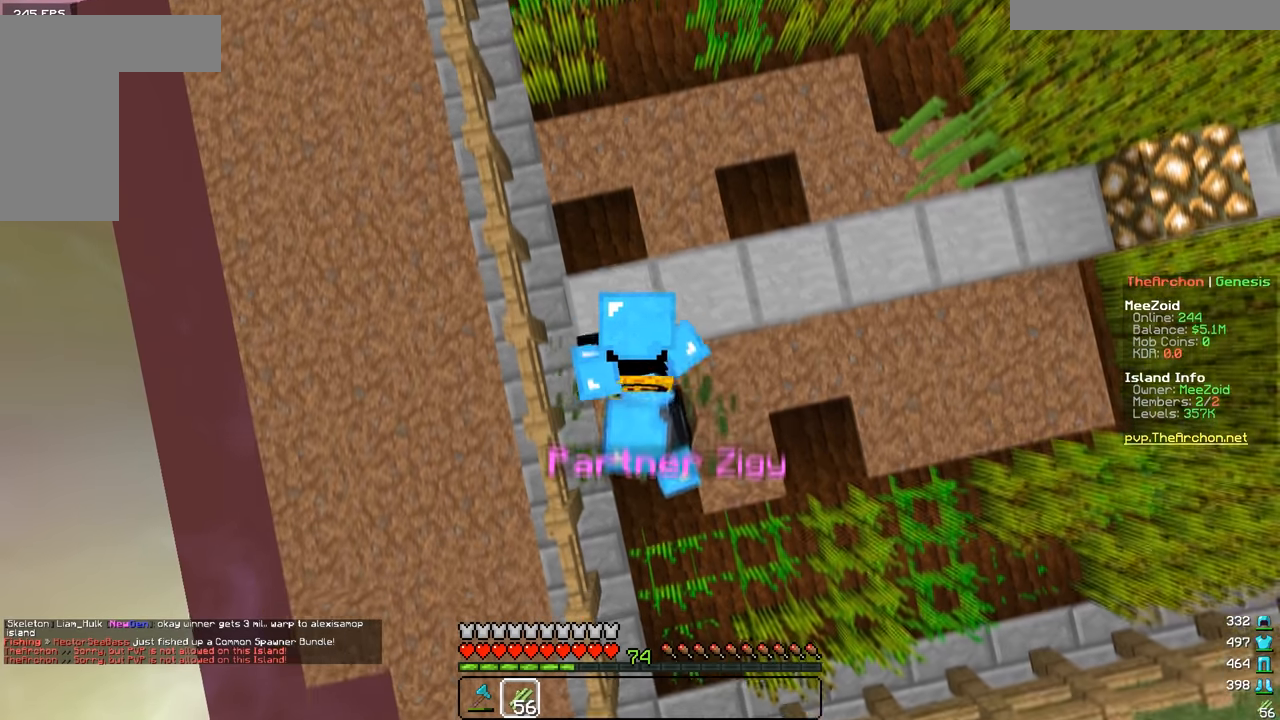
{"keys": [], "mouse": ["right"], "events": [[33, "mouse_right", "up"], [67, "mouse_left", "down"], [134, "mouse_left", "up"], [200, "d", "down"], [250, "mouse_right", "down"], [334, "mouse_right", "up"], [350, "mouse_left", "down"], [384, "d", "up"], [417, "w", "up"], [434, "mouse_left", "up"], [501, "mouse_right", "down"]]}
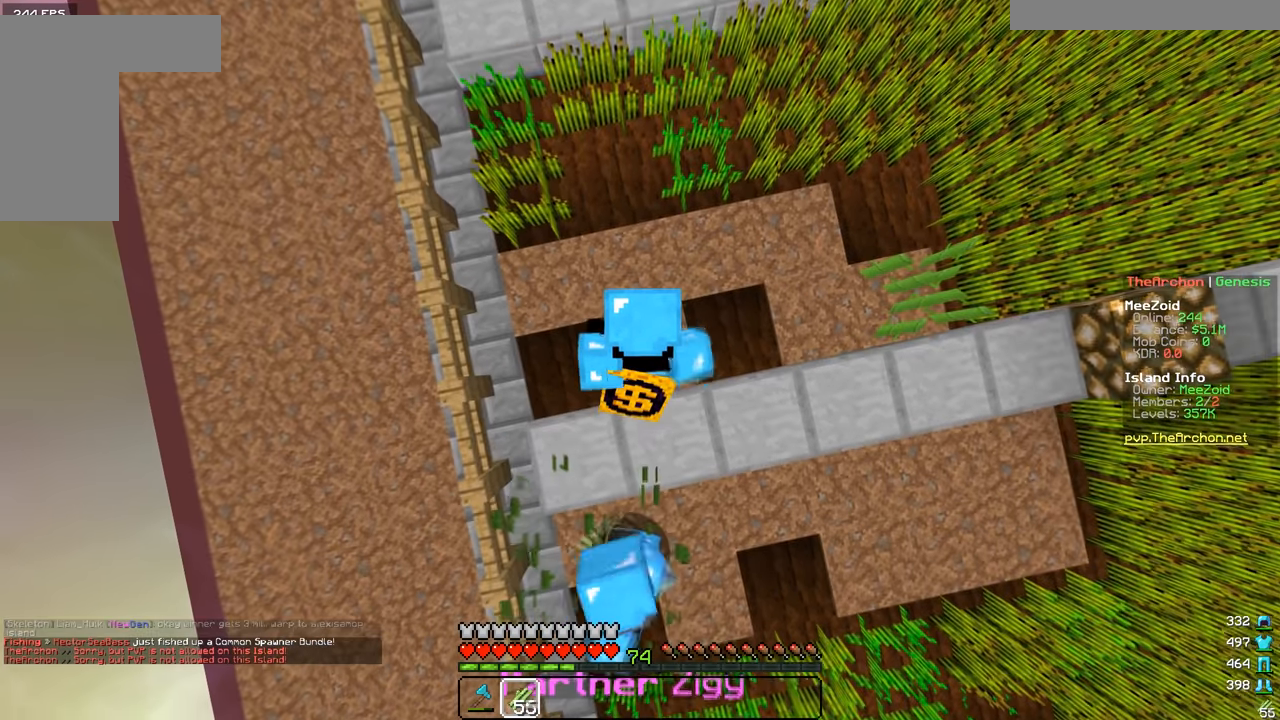
{"keys": [], "mouse": ["right"], "events": [[83, "mouse_right", "up"], [100, "mouse_left", "down"], [183, "mouse_left", "up"], [200, "mouse_right", "down"], [333, "mouse_right", "up"], [350, "mouse_left", "down"], [433, "mouse_left", "up"], [450, "mouse_right", "down"]]}
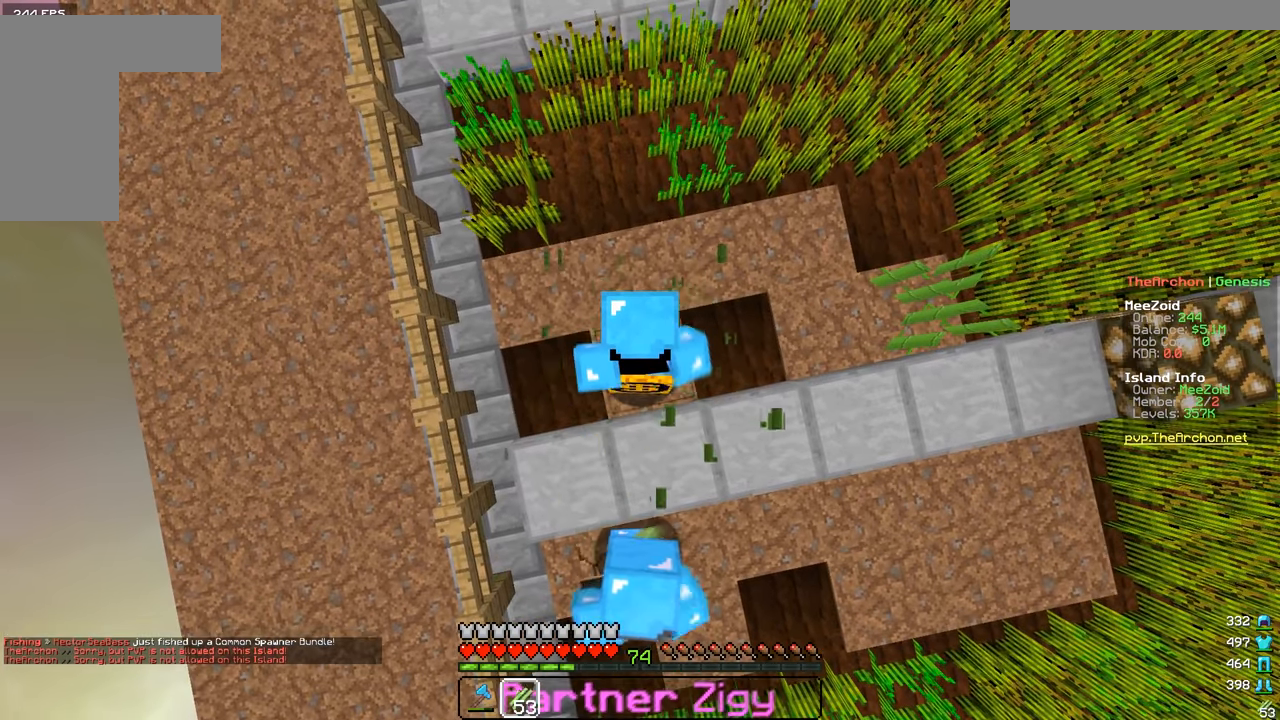
{"keys": [], "mouse": ["right"], "events": [[50, "mouse_left", "down"], [84, "mouse_right", "up"], [184, "mouse_left", "up"], [200, "mouse_right", "down"], [300, "mouse_left", "down"], [334, "mouse_right", "up"], [434, "mouse_left", "up"], [451, "mouse_right", "down"]]}
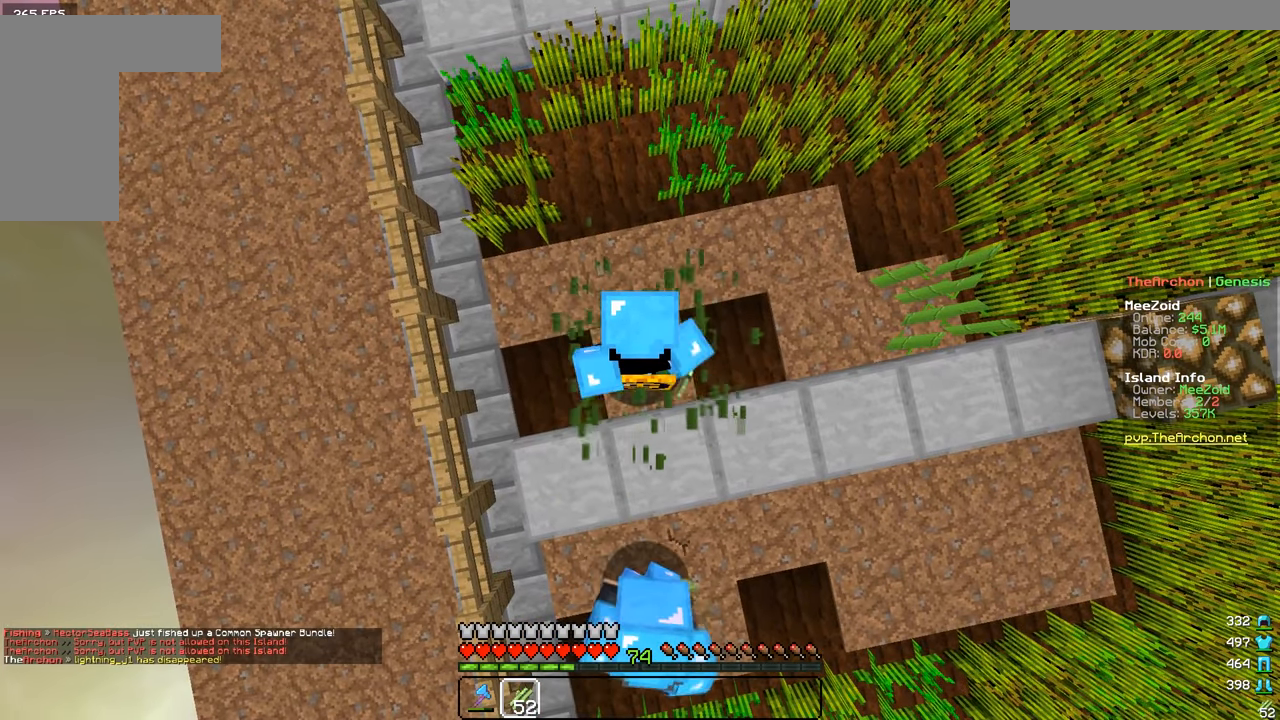
{"keys": [], "mouse": ["right"], "events": [[33, "mouse_right", "up"], [50, "mouse_left", "down"], [133, "mouse_left", "up"], [200, "mouse_right", "down"], [283, "mouse_right", "up"], [300, "mouse_left", "down"], [383, "mouse_left", "up"], [450, "mouse_right", "down"]]}
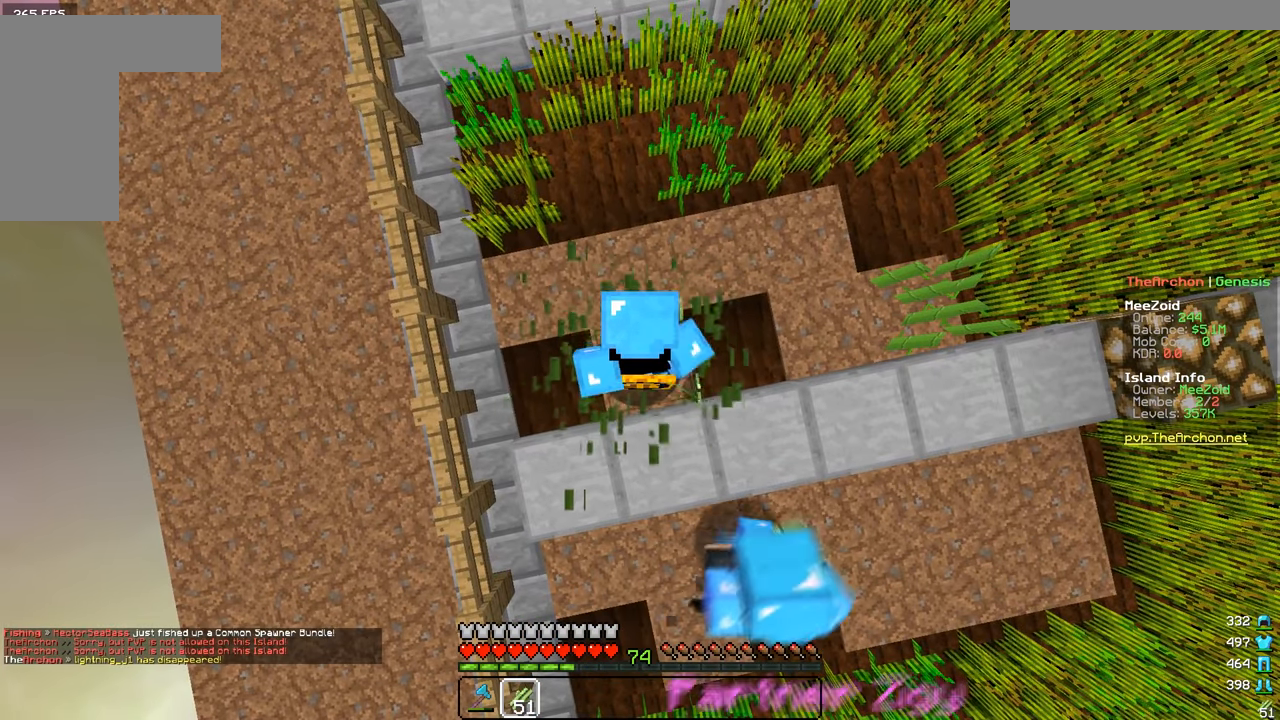
{"keys": [], "mouse": ["right"], "events": [[33, "mouse_right", "up"], [50, "mouse_left", "down"], [134, "mouse_left", "up"], [200, "mouse_right", "down"], [300, "mouse_left", "down"], [334, "mouse_right", "up"], [434, "mouse_left", "up"], [451, "mouse_right", "down"]]}
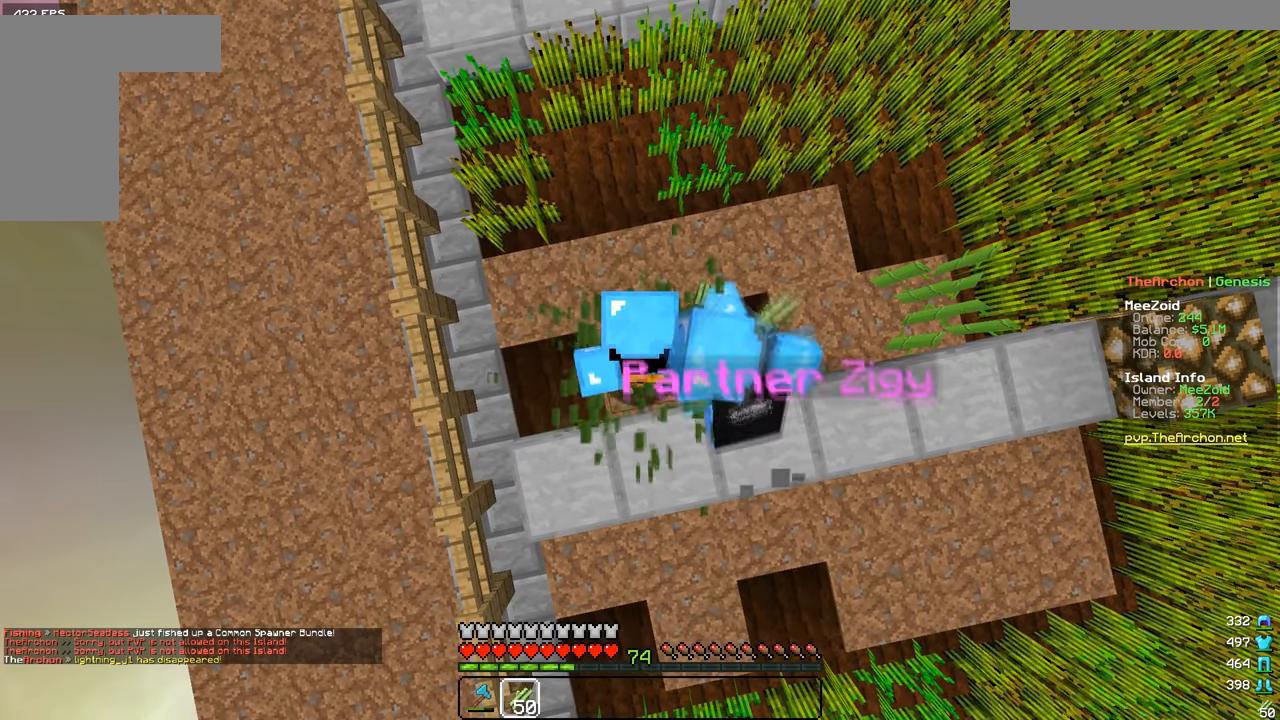
{"keys": ["d", "s"], "mouse": ["right"], "events": [[50, "mouse_left", "down"], [83, "mouse_right", "up"], [150, "s", "down"], [183, "mouse_left", "up"], [200, "mouse_right", "down"], [299, "d", "down"], [299, "mouse_left", "down"], [333, "mouse_right", "up"], [433, "mouse_left", "up"], [500, "mouse_right", "down"]]}
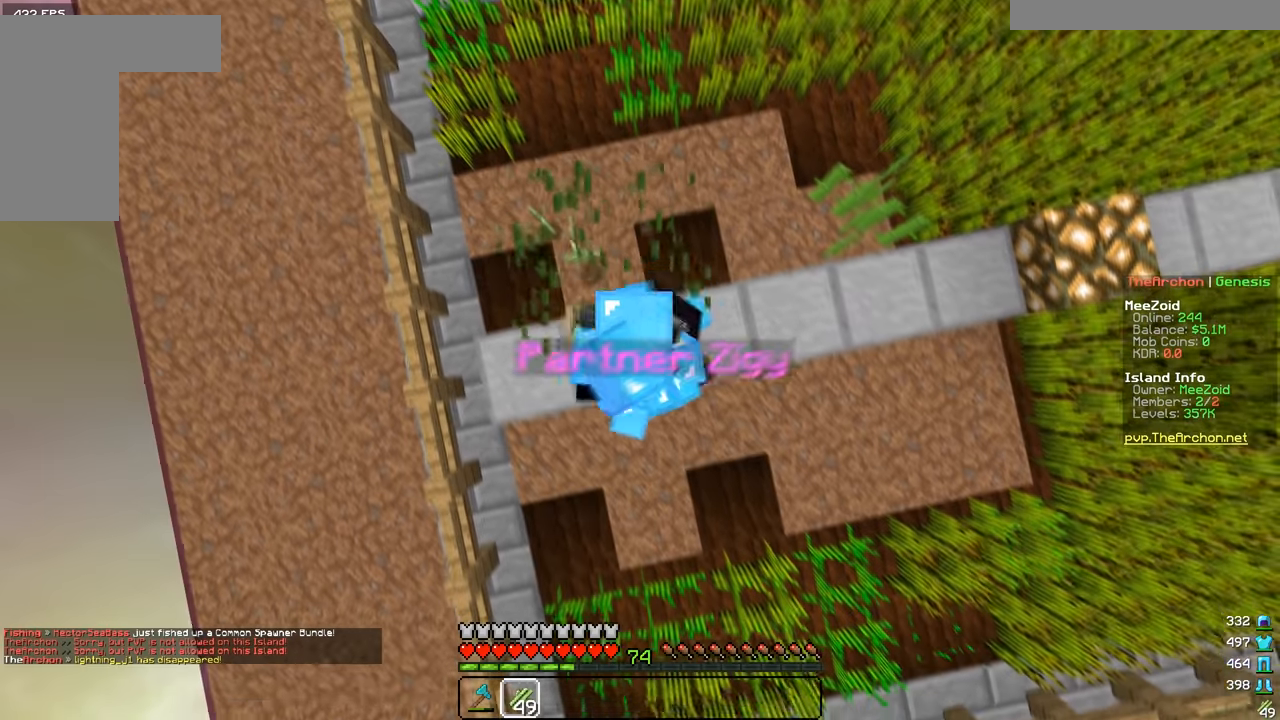
{"keys": ["w"], "mouse": ["left"], "events": [[16, "d", "up"], [100, "mouse_left", "down"], [133, "mouse_right", "up"], [150, "a", "down"], [217, "a", "up"], [233, "mouse_left", "up"], [300, "mouse_right", "down"], [300, "s", "up"], [383, "mouse_right", "up"], [400, "mouse_left", "down"], [400, "w", "down"]]}
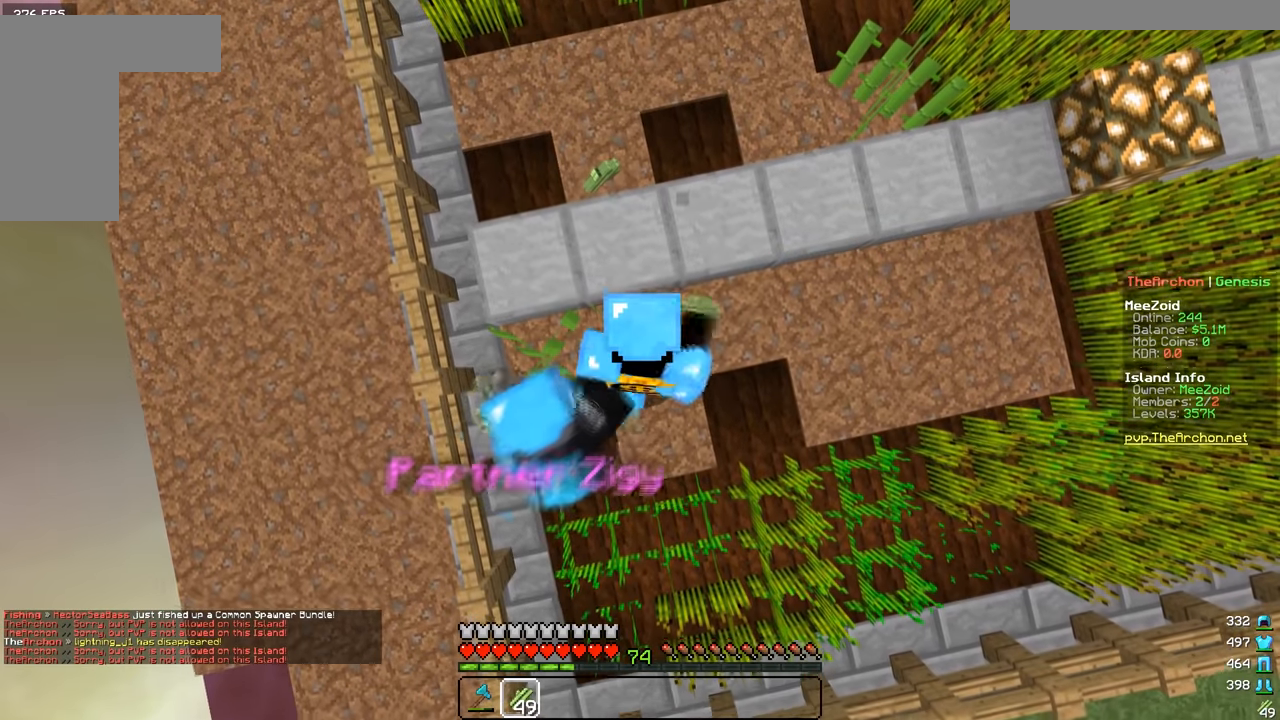
{"keys": [], "mouse": [], "events": [[33, "mouse_left", "up"], [33, "w", "up"], [50, "mouse_right", "down"], [150, "mouse_left", "down"], [184, "mouse_right", "up"], [284, "mouse_left", "up"], [300, "mouse_right", "down"], [401, "mouse_left", "down"], [434, "mouse_left", "up"], [434, "mouse_right", "up"]]}